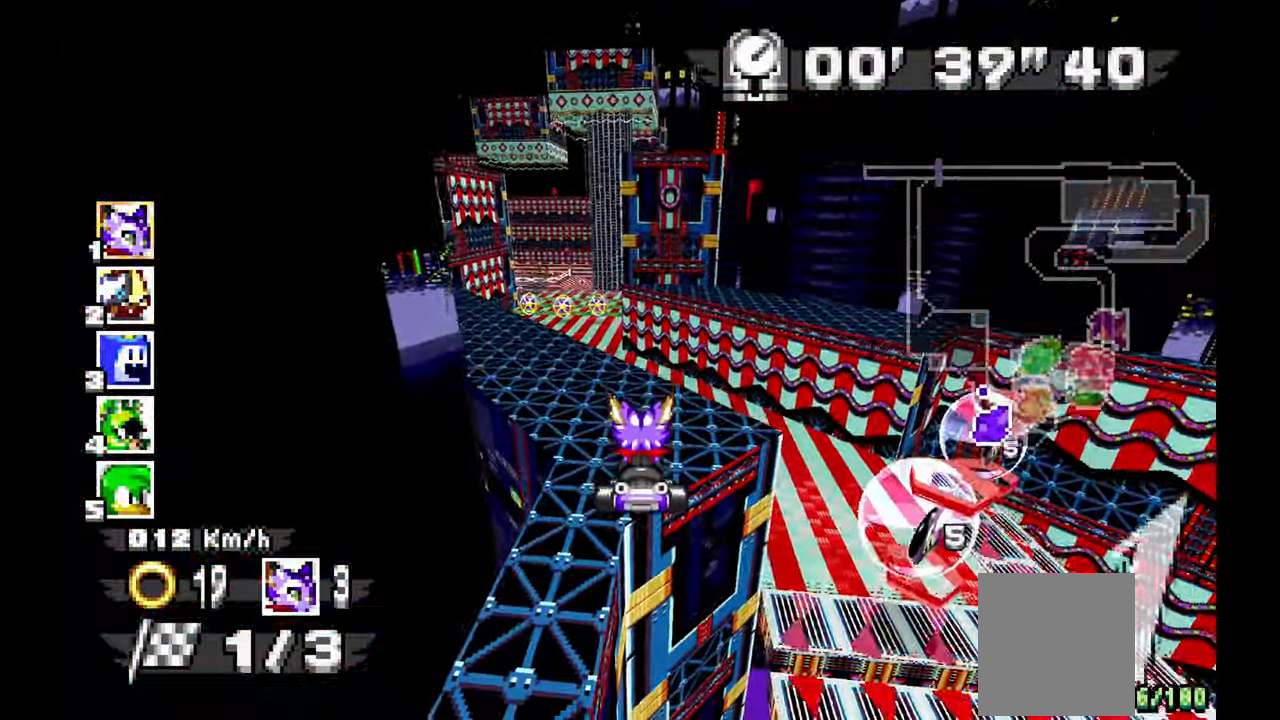
Gameplay with a controller (Xbox layout); each line is a JSON object with the inputs held at the frame after it (dt_ms = milliseconds from this image to that frame). "events" lists button and stick changes between this image and that frame as [ms after this image, input, new state], when the widget could be followed in between. Not read: HOME L1 L2 L3 R2 R3 START X Y.
{"dt_ms": 500, "buttons": ["A"], "left_stick": "center", "events": [[150, "left_stick", "up-left"], [233, "left_stick", "center"], [317, "C", "down"], [500, "C", "up"]]}
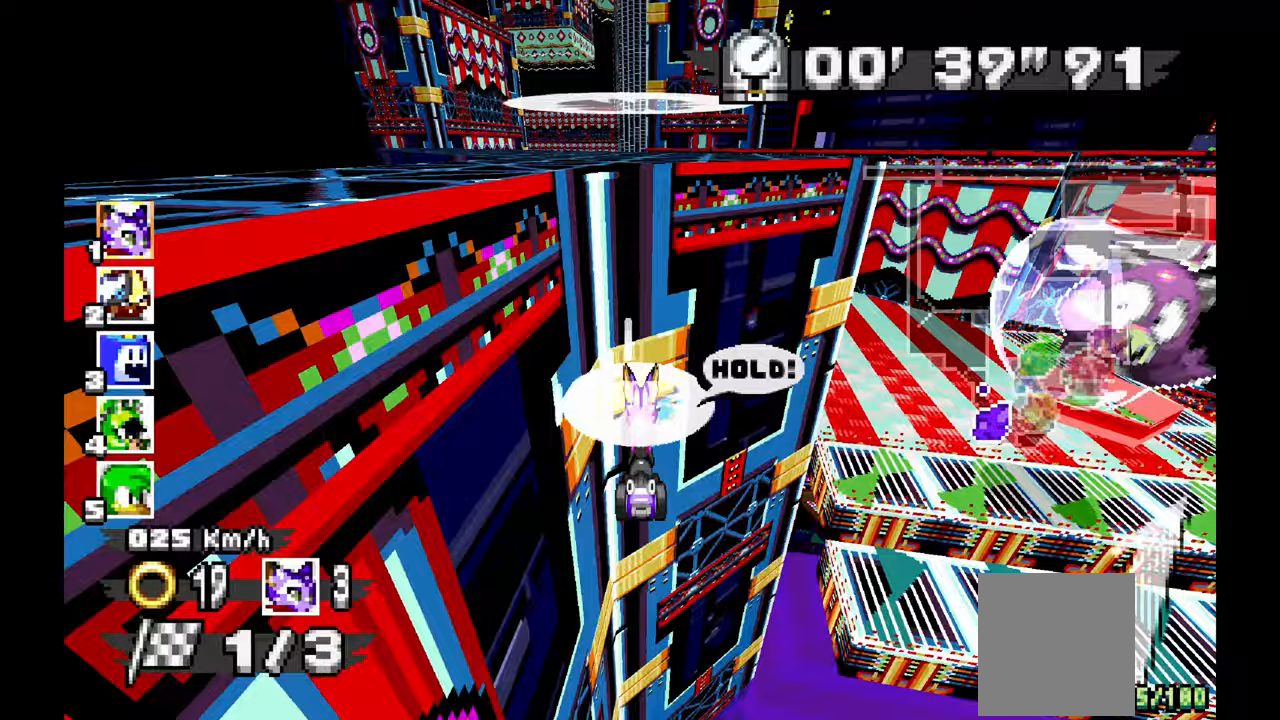
{"dt_ms": 1000, "buttons": ["A"], "left_stick": "left"}
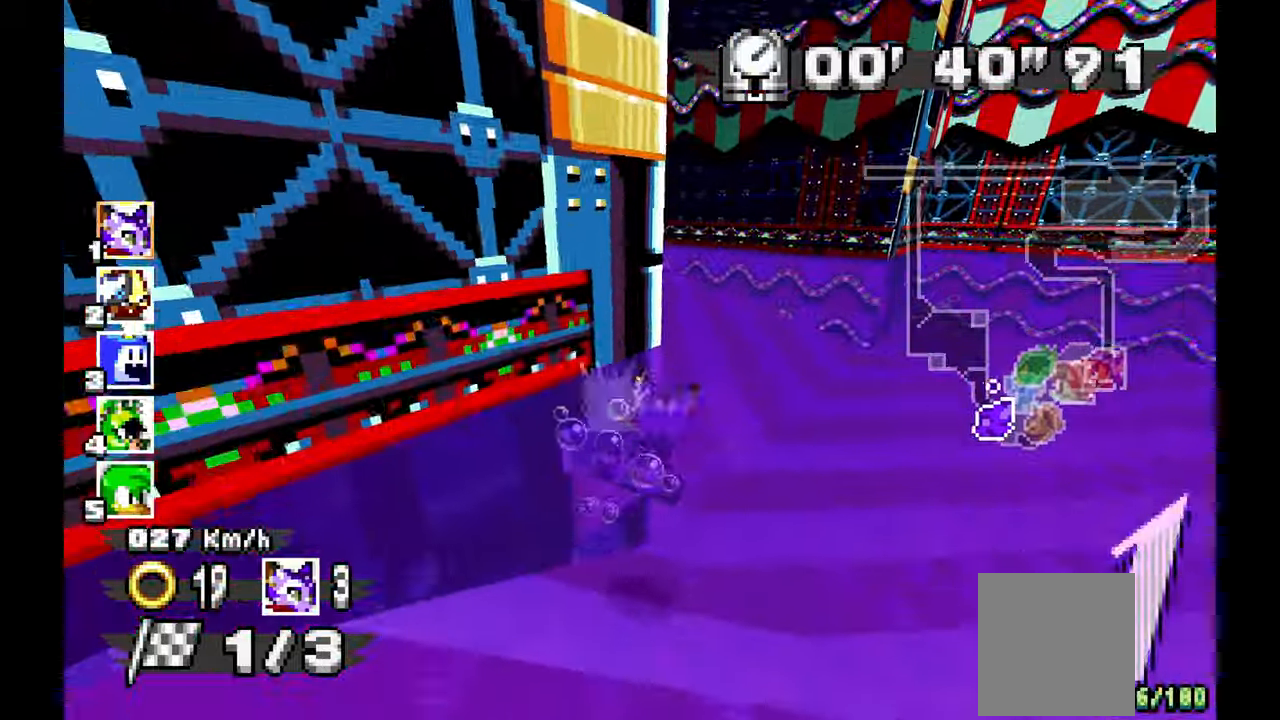
{"dt_ms": 500, "buttons": ["A"], "left_stick": "up-left"}
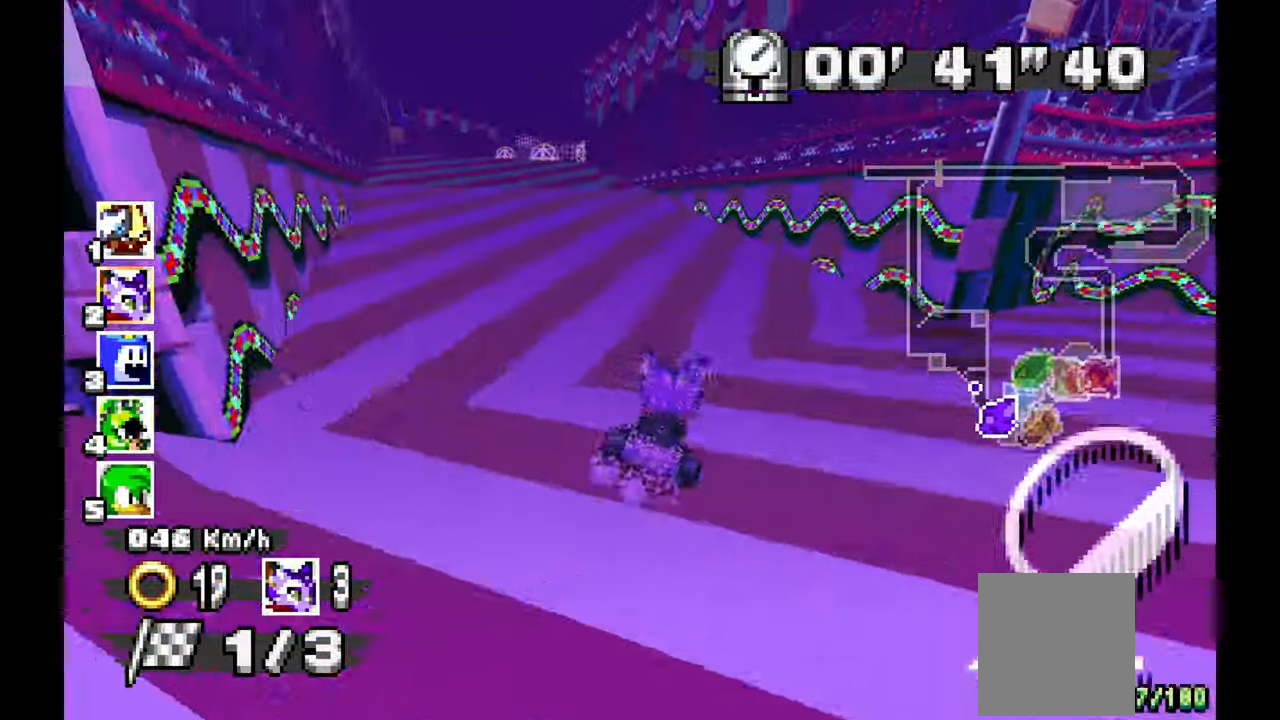
{"dt_ms": 500, "buttons": ["A"], "left_stick": "center", "events": [[383, "left_stick", "center"]]}
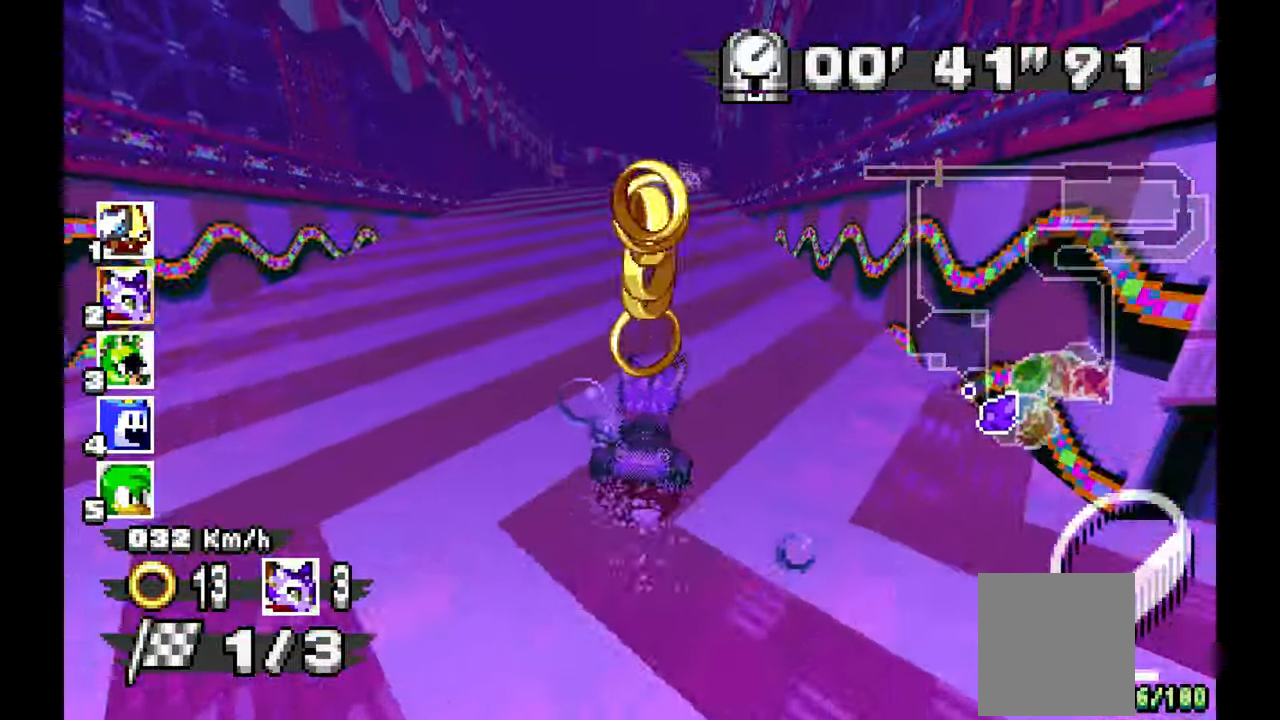
{"dt_ms": 1000, "buttons": ["A", "R1"], "left_stick": "right"}
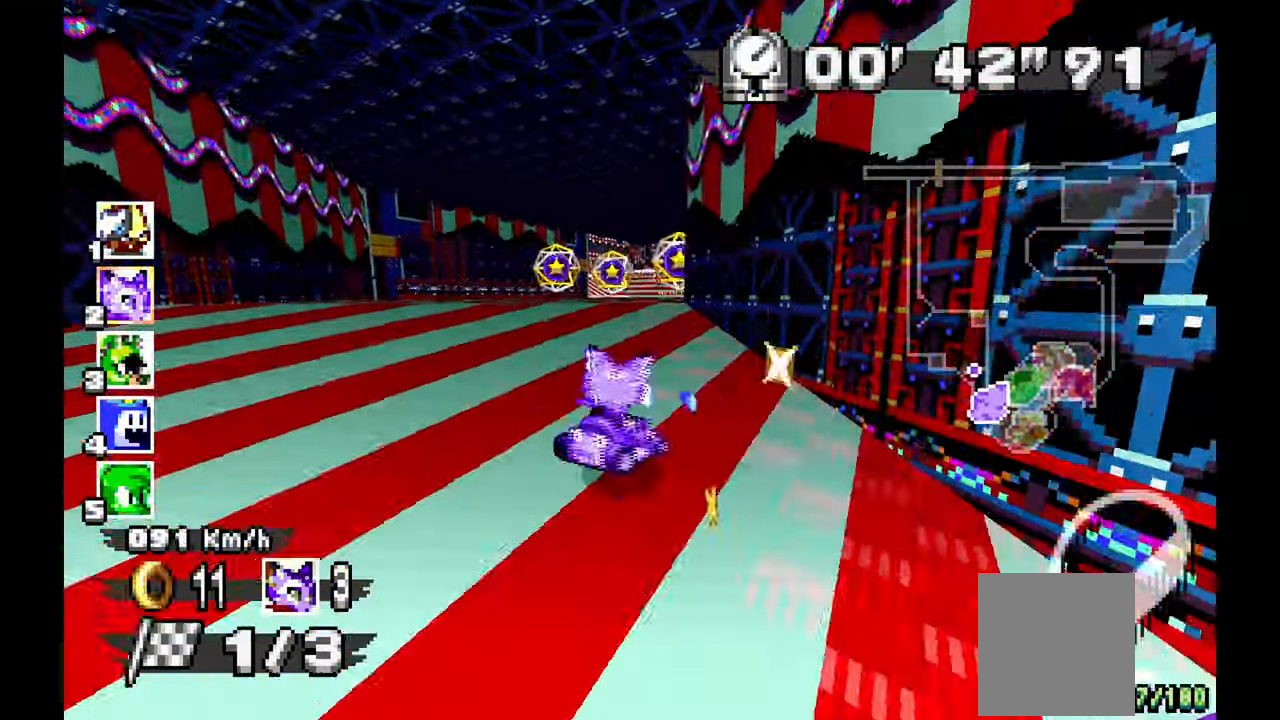
{"dt_ms": 500, "buttons": ["A", "R1"], "left_stick": "up-left"}
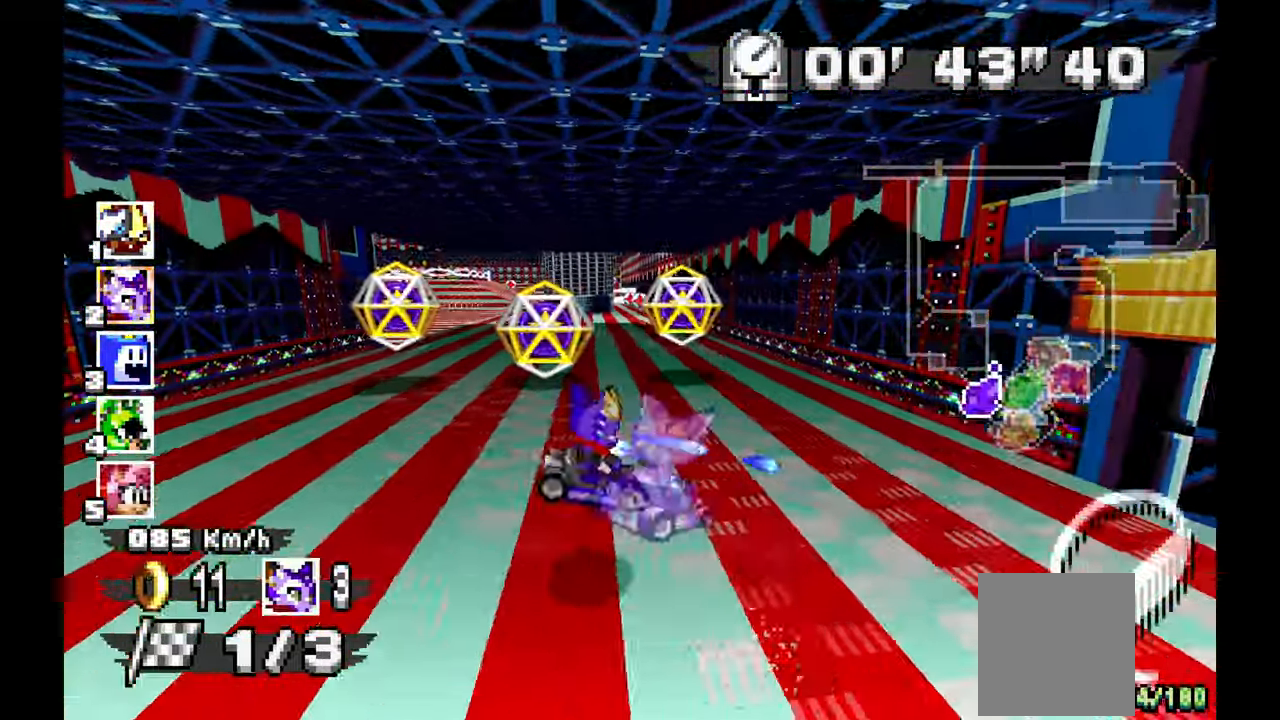
{"dt_ms": 500, "buttons": ["A"], "left_stick": "up-left", "events": [[183, "R1", "up"], [200, "left_stick", "center"], [383, "left_stick", "up-left"]]}
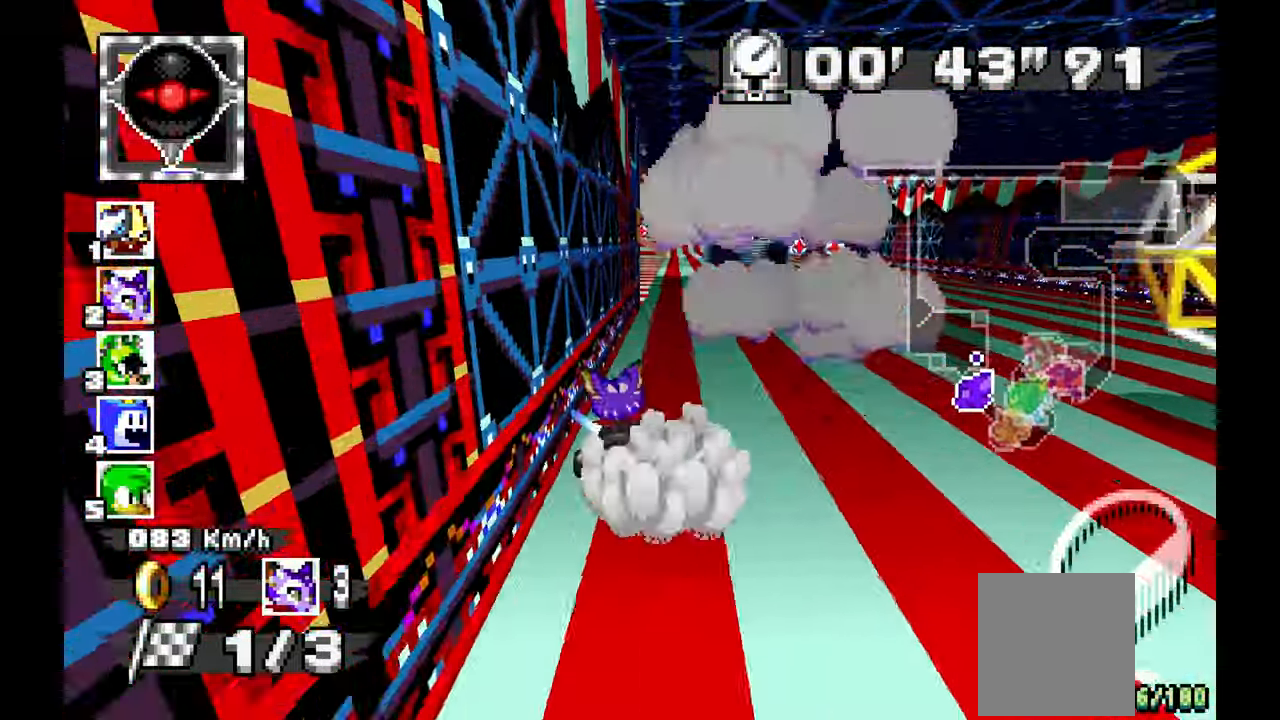
{"dt_ms": 500, "buttons": ["A"], "left_stick": "right", "events": [[217, "left_stick", "left"], [417, "left_stick", "center"], [483, "left_stick", "right"]]}
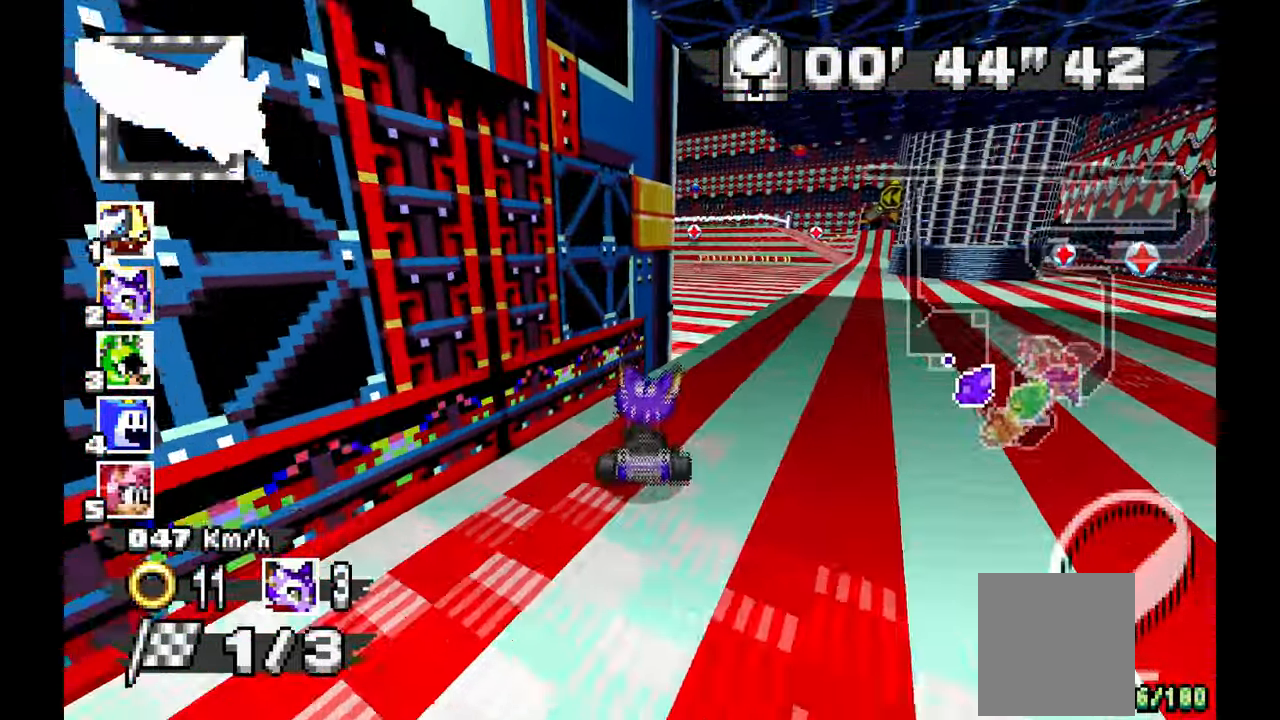
{"dt_ms": 500, "buttons": ["A"], "left_stick": "center", "events": [[33, "left_stick", "down-right"], [317, "left_stick", "center"]]}
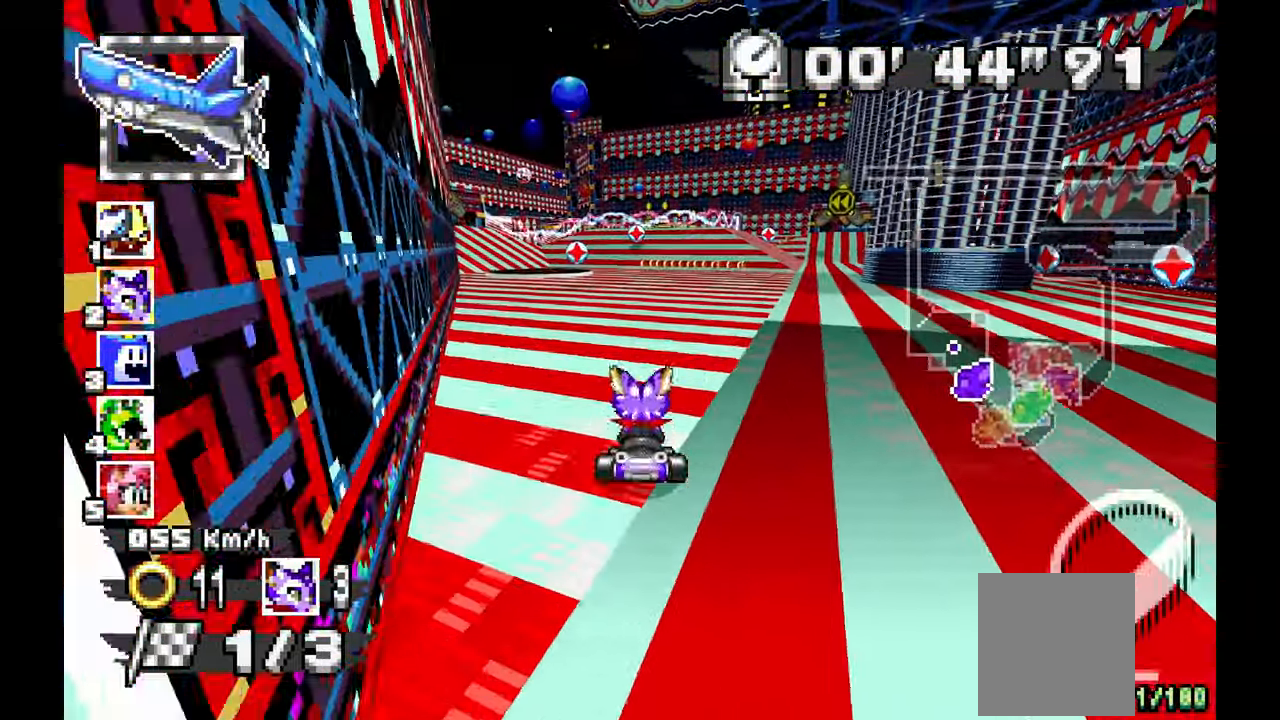
{"dt_ms": 1000, "buttons": ["A"], "left_stick": "down-right"}
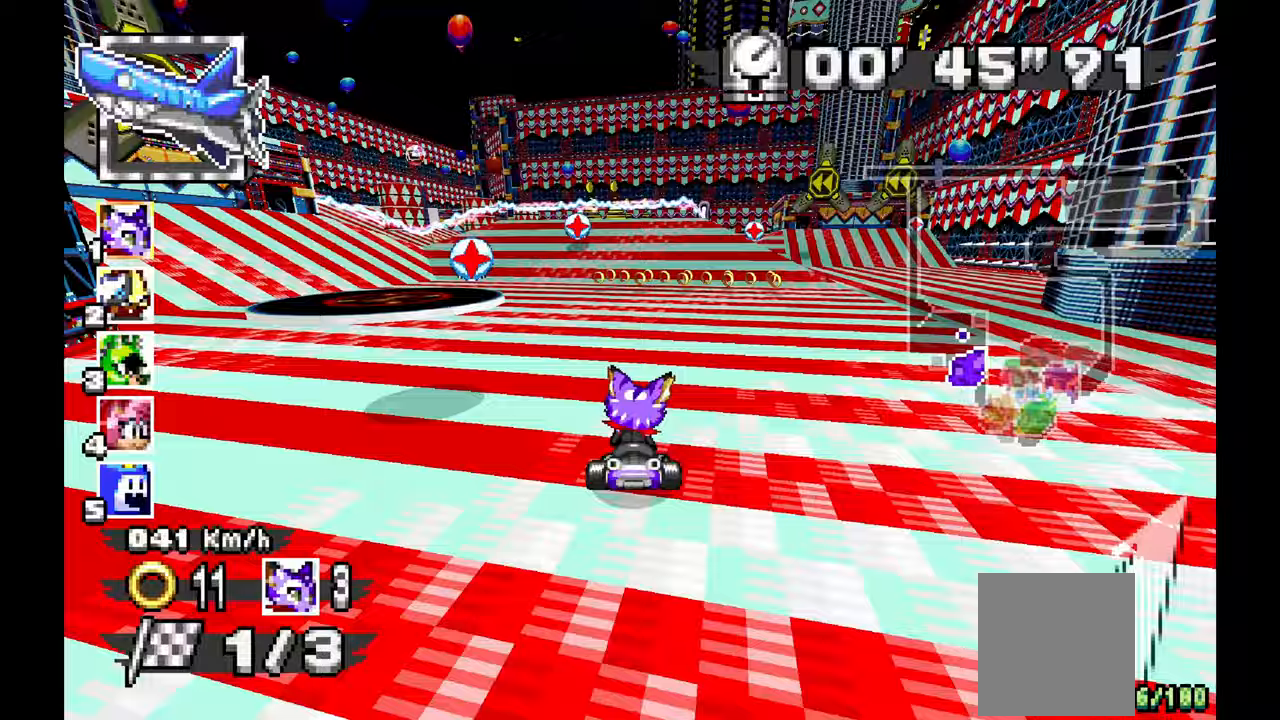
{"dt_ms": 500, "buttons": ["A"], "left_stick": "center", "events": [[17, "left_stick", "right"], [350, "left_stick", "center"]]}